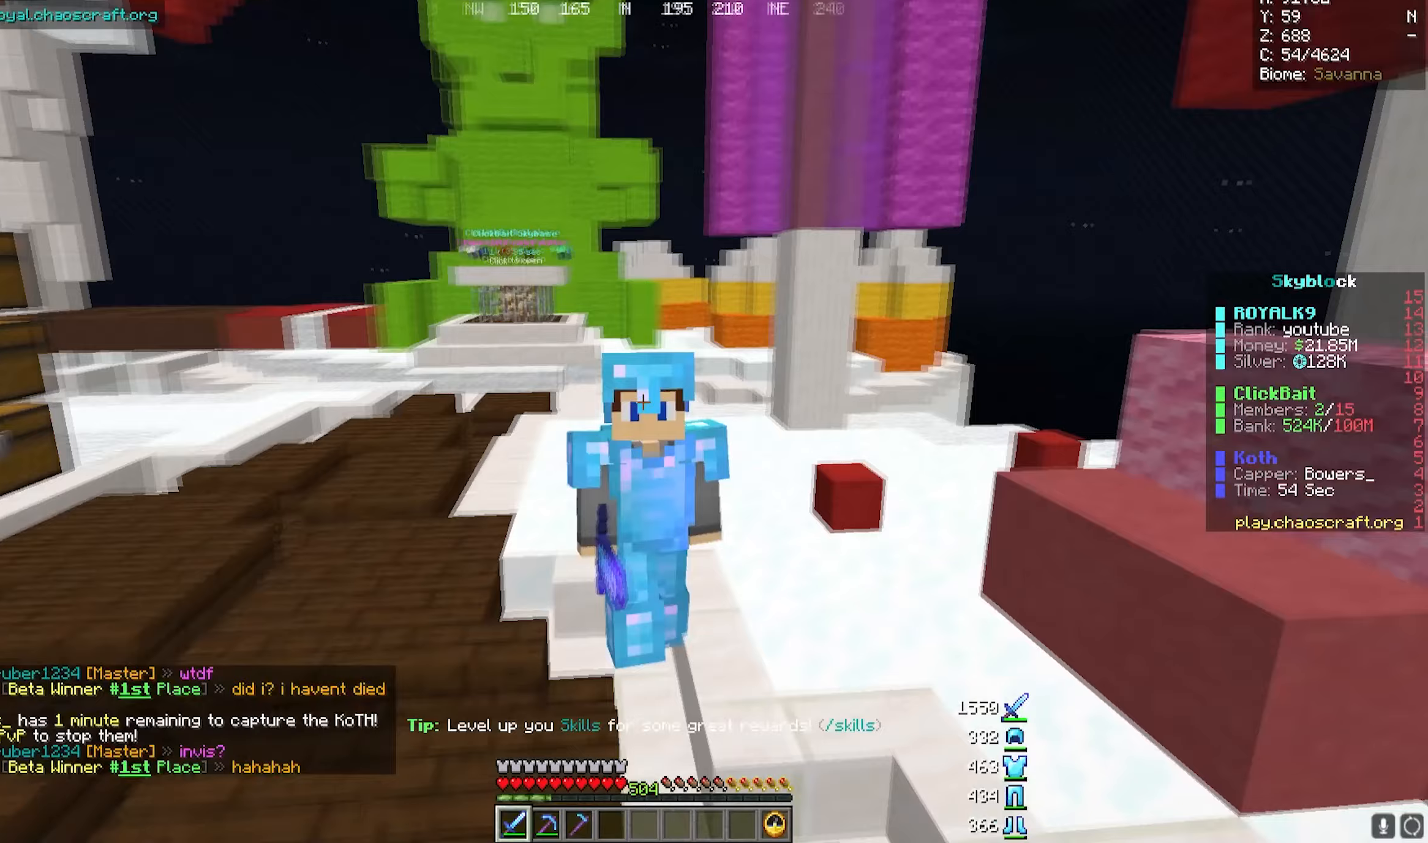
Gameplay with keyboard and mouse; each line is a JSON object with the keys and mouse buttons held at the frame after it. "events" lists presses ("down") and releases ("up") of "a", "d", "s", "w", "mouse_left" and "mouse_right" between this image and that frame as [ms after this image, input, new state], when the widget could be followed in between. "mouse_left", "mouse_right" = the "left", "right" buttons of the "mouse" list. No other keys are recorded. Fast repeated clicks can show as one long hold. Mouse movement is not recorded.
{"keys": ["s"], "mouse": [], "events": []}
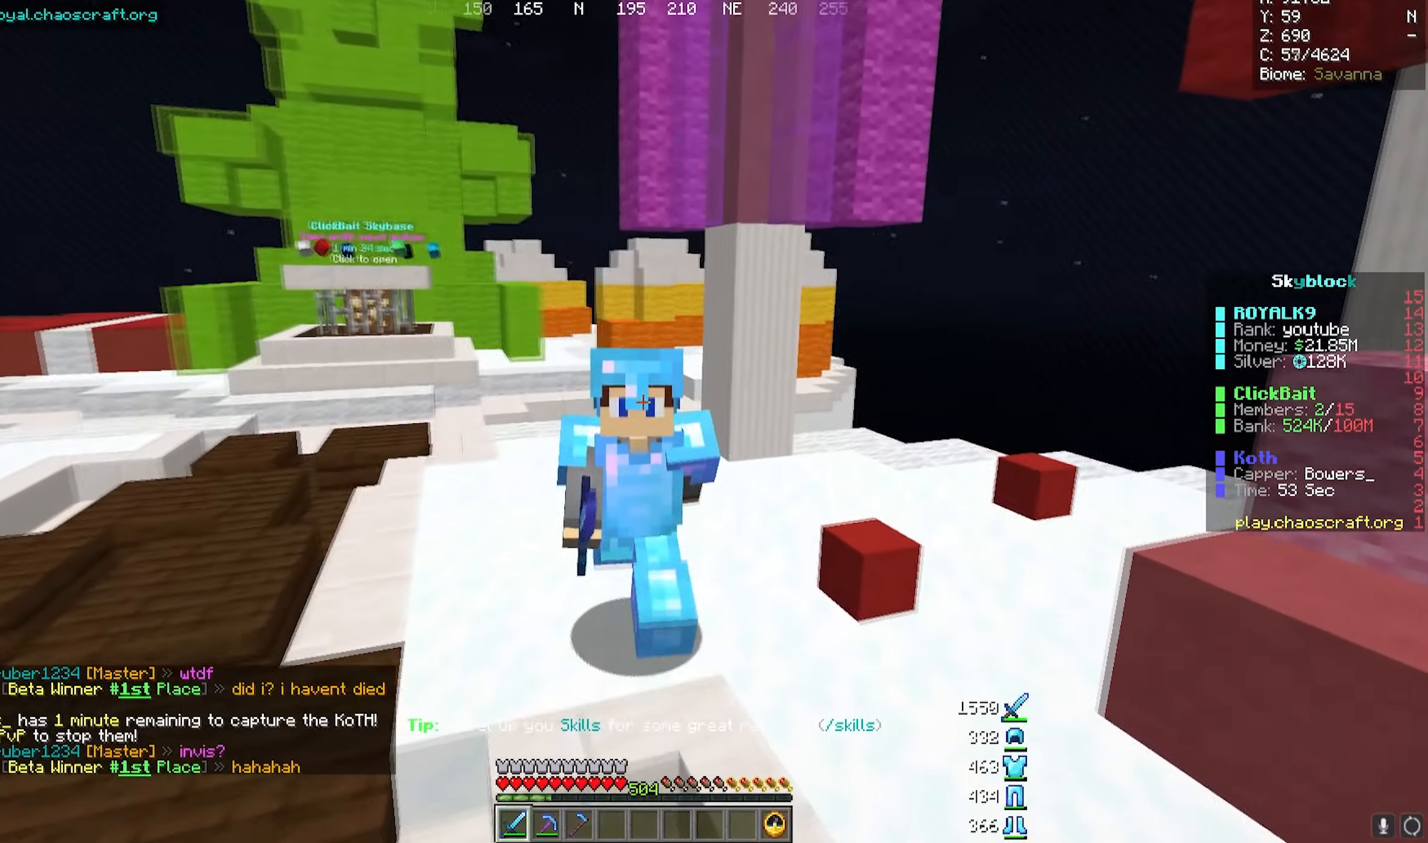
{"keys": ["s"], "mouse": [], "events": []}
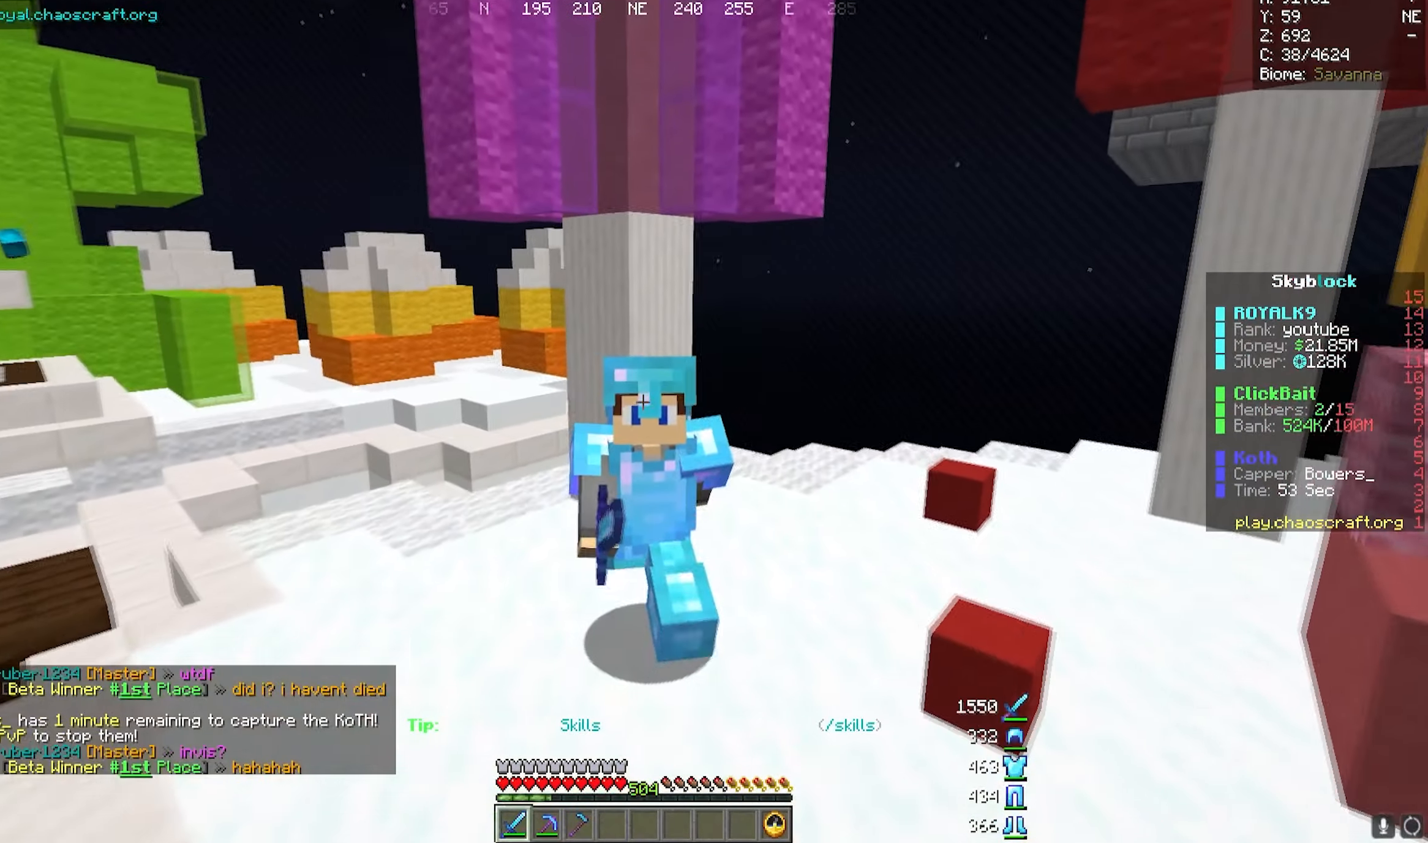
{"keys": [], "mouse": [], "events": [[167, "s", "up"]]}
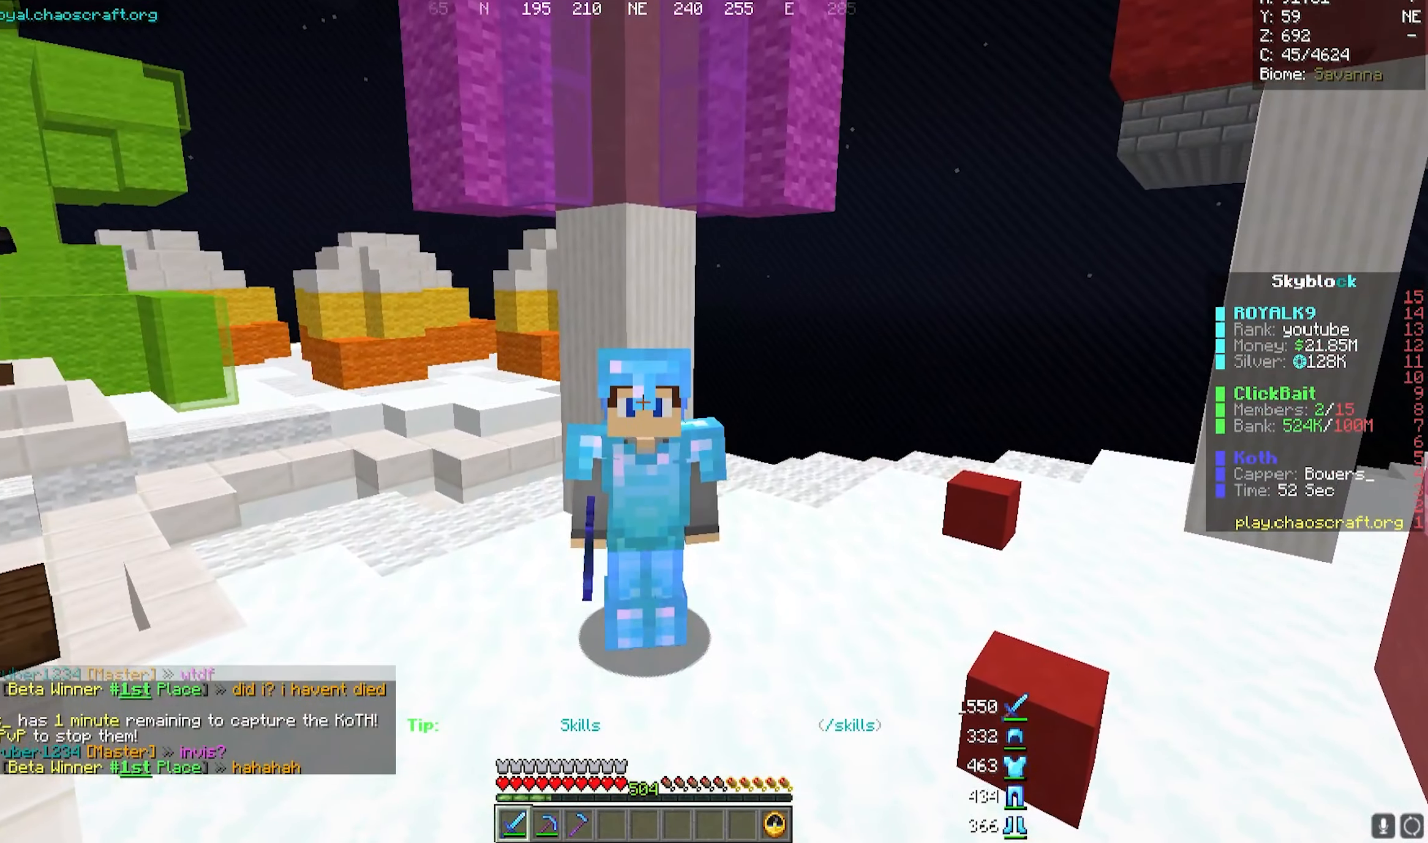
{"keys": [], "mouse": [], "events": []}
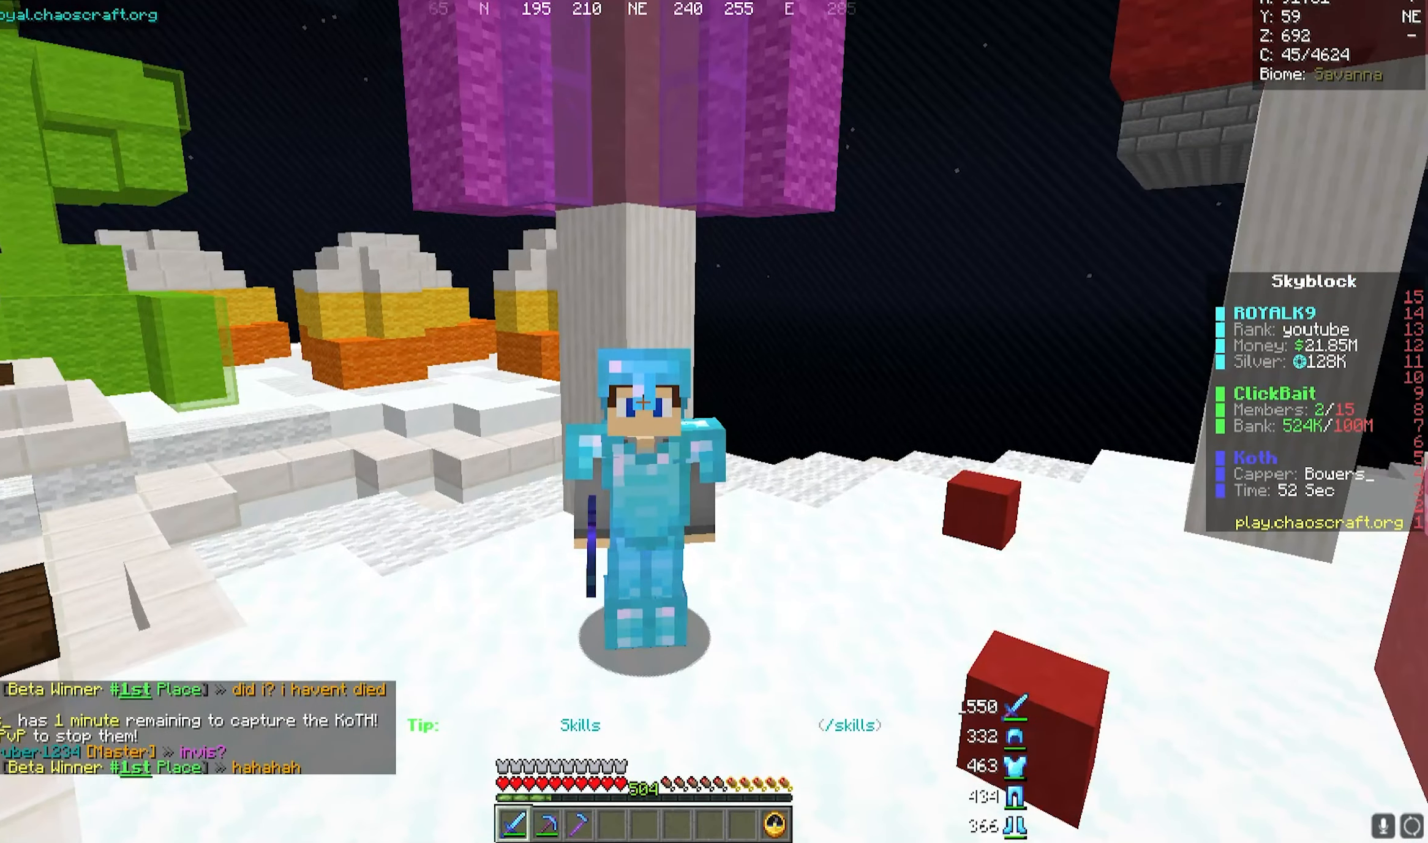
{"keys": ["a", "w"], "mouse": [], "events": [[467, "a", "down"], [467, "w", "down"]]}
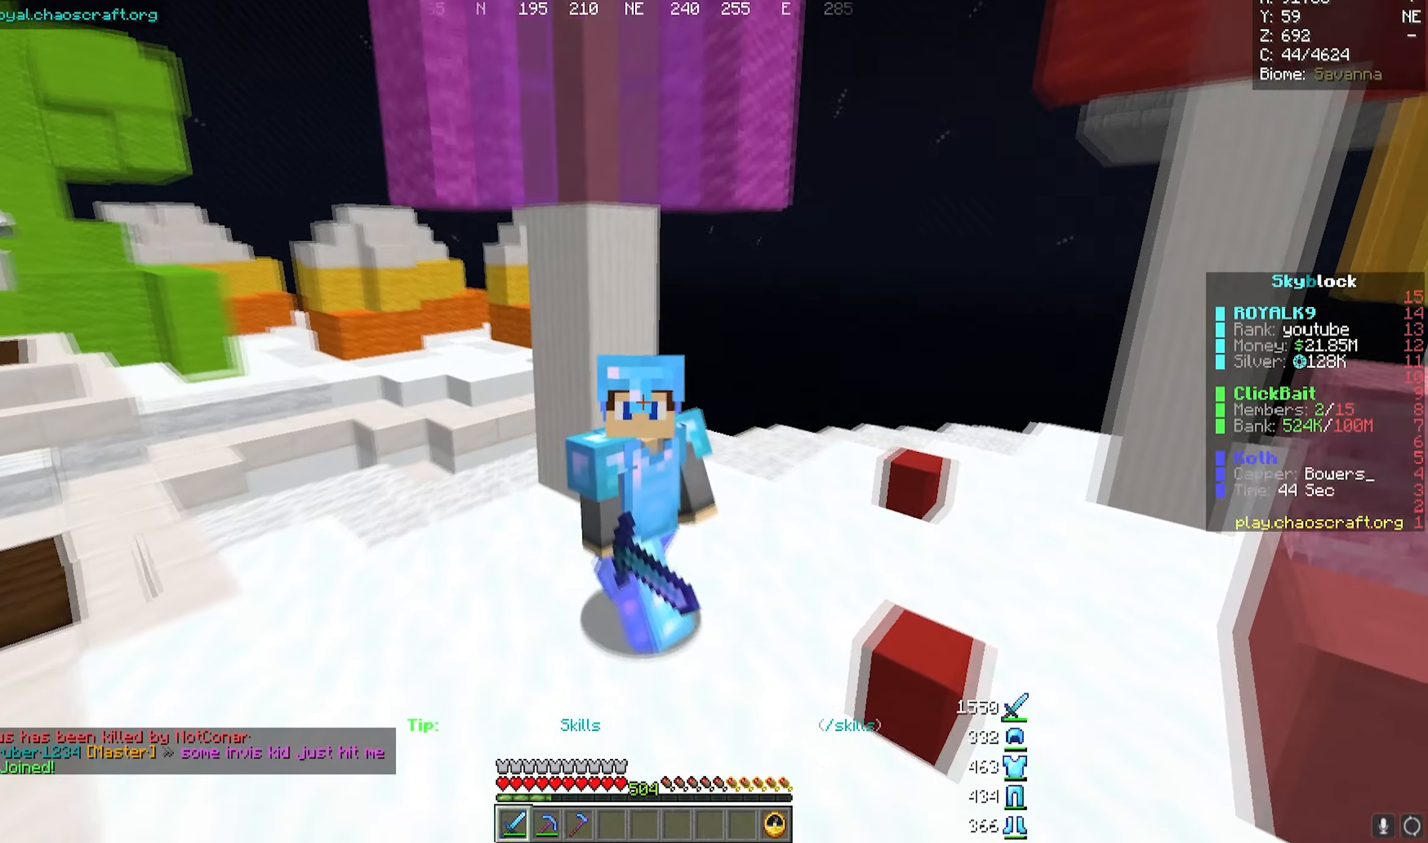
{"keys": [], "mouse": [], "events": [[183, "w", "up"], [450, "a", "up"]]}
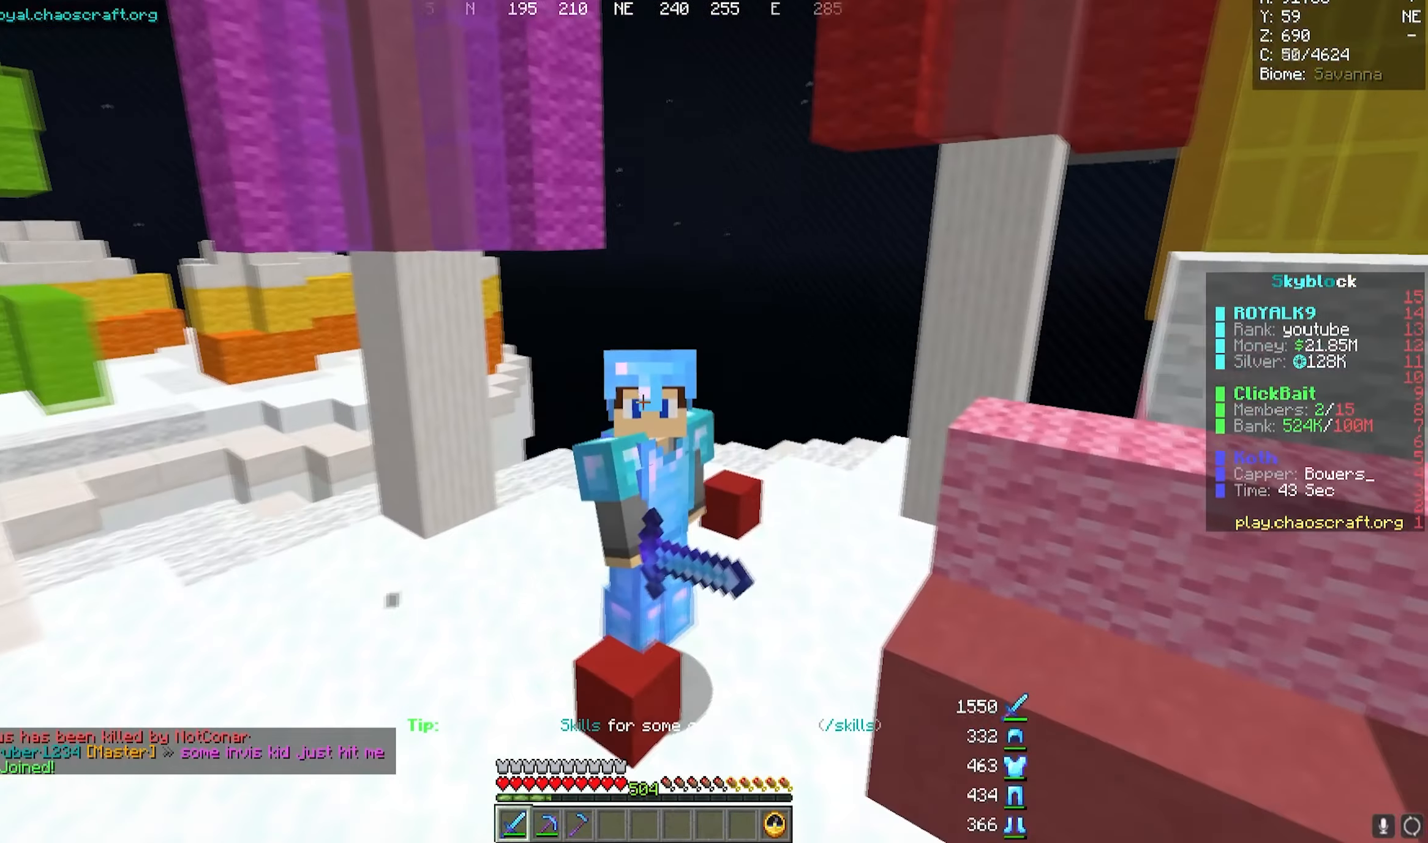
{"keys": [], "mouse": [], "events": []}
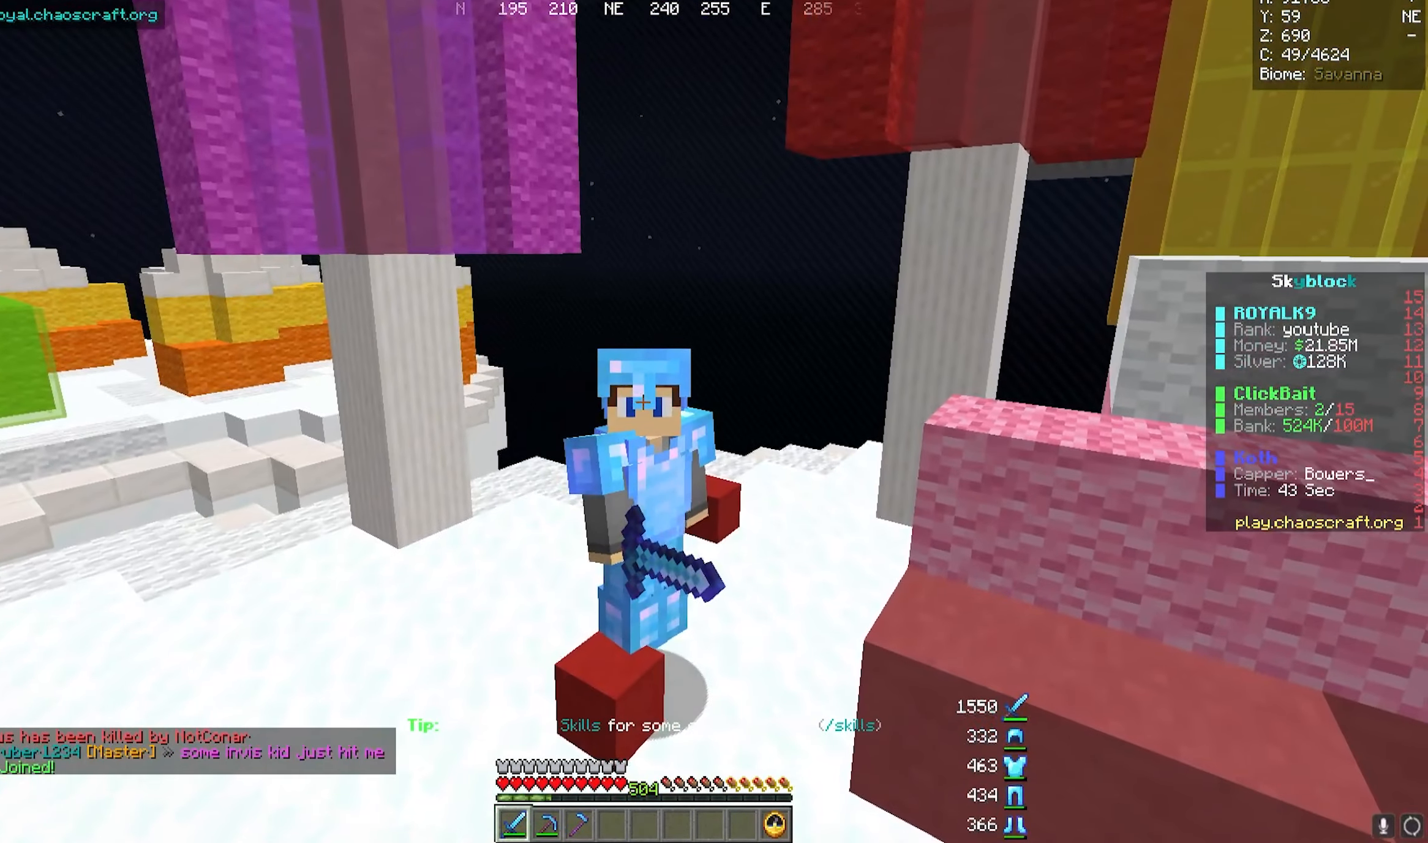
{"keys": ["d"], "mouse": [], "events": [[400, "d", "down"]]}
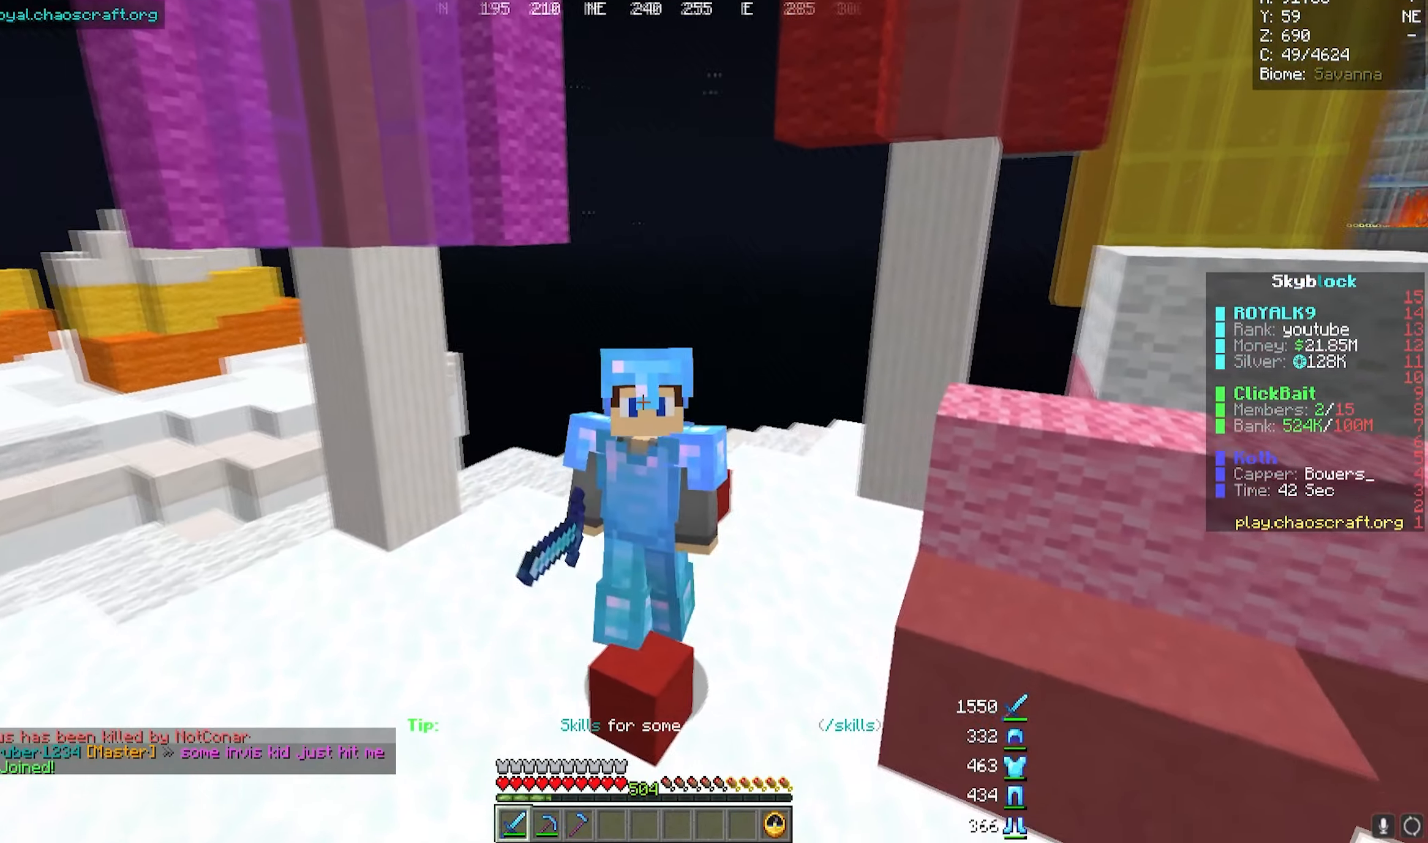
{"keys": [], "mouse": [], "events": [[33, "d", "up"]]}
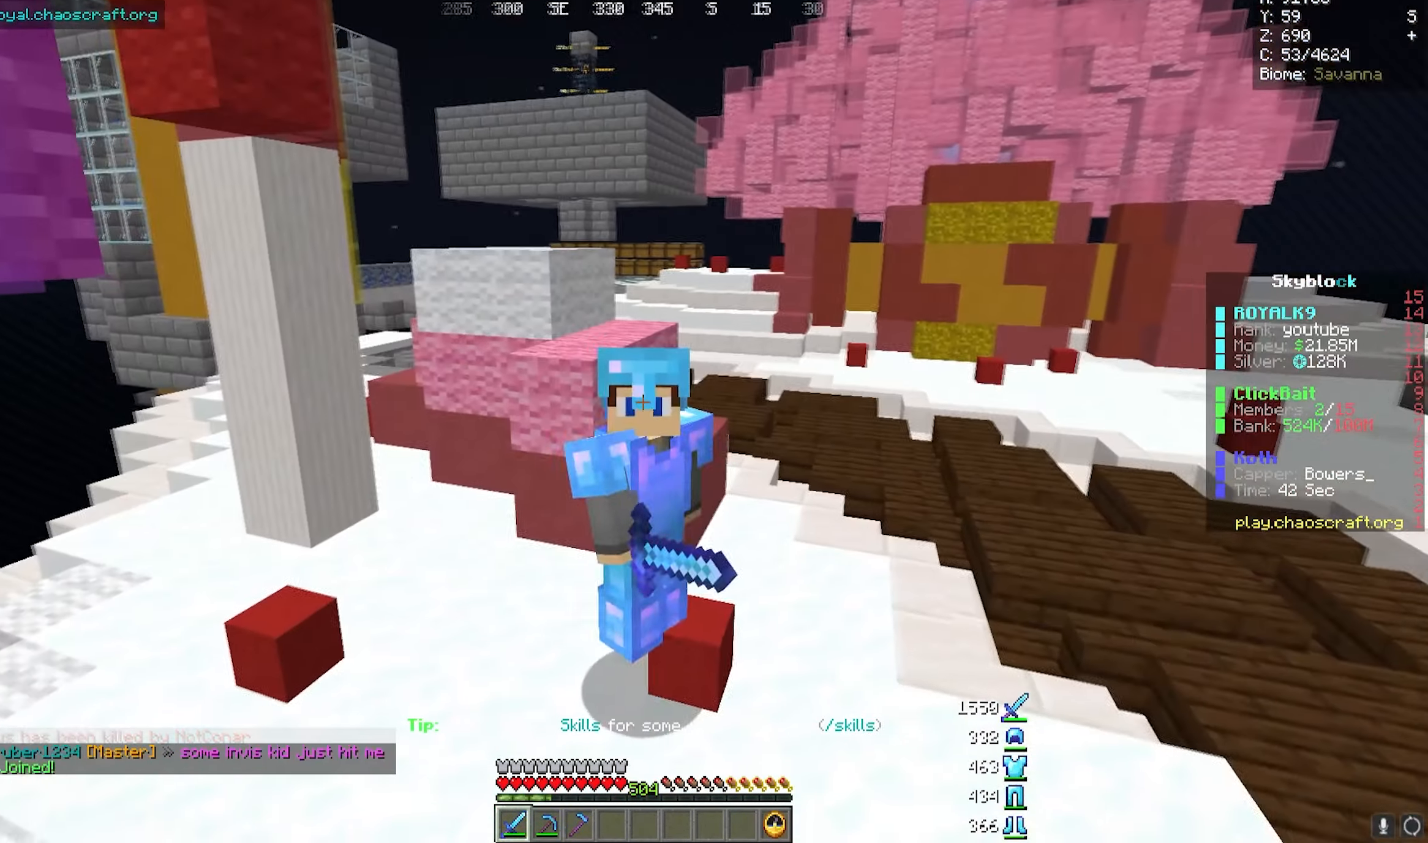
{"keys": ["s"], "mouse": [], "events": [[50, "s", "down"]]}
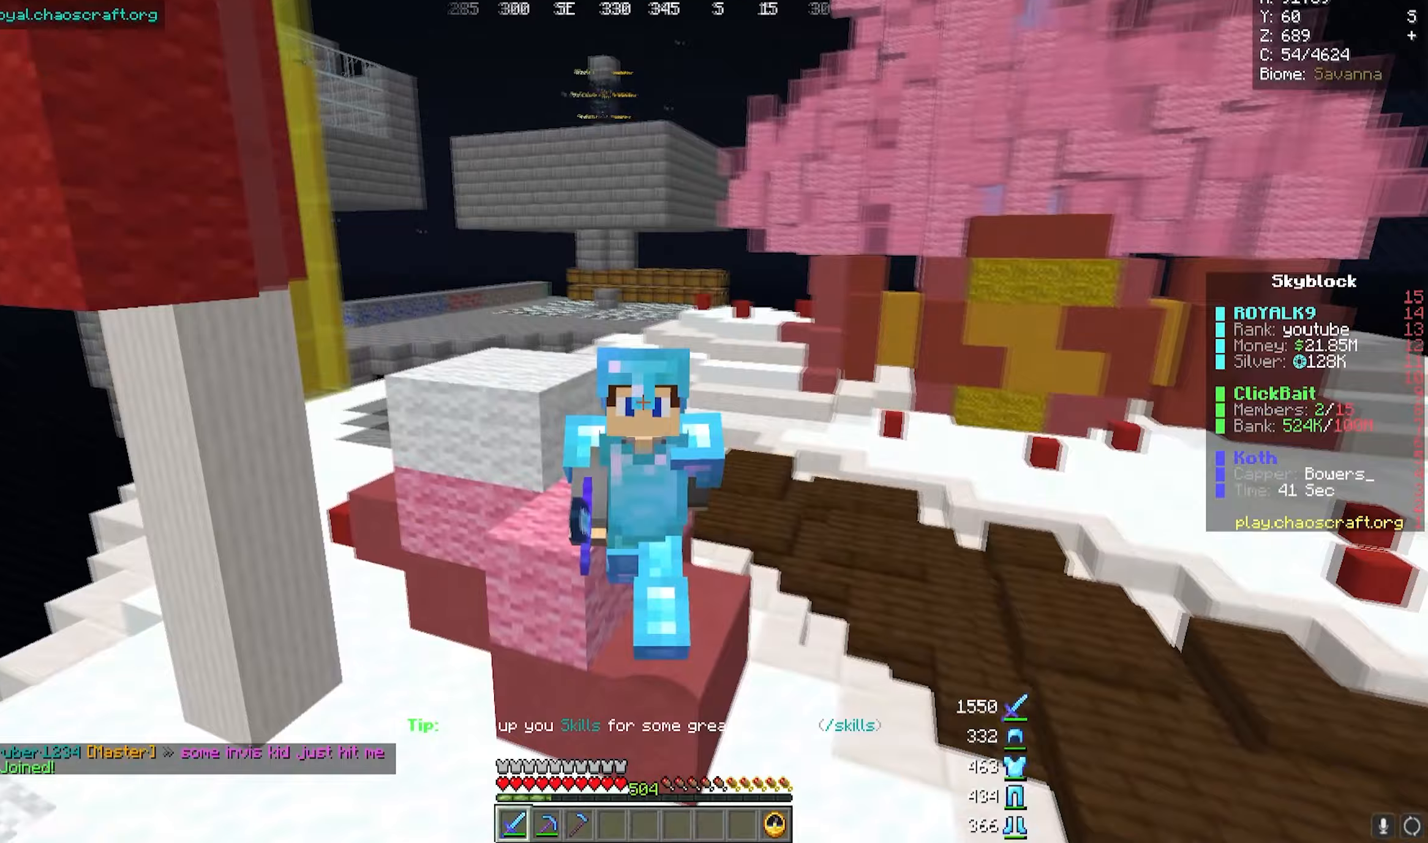
{"keys": ["s"], "mouse": [], "events": []}
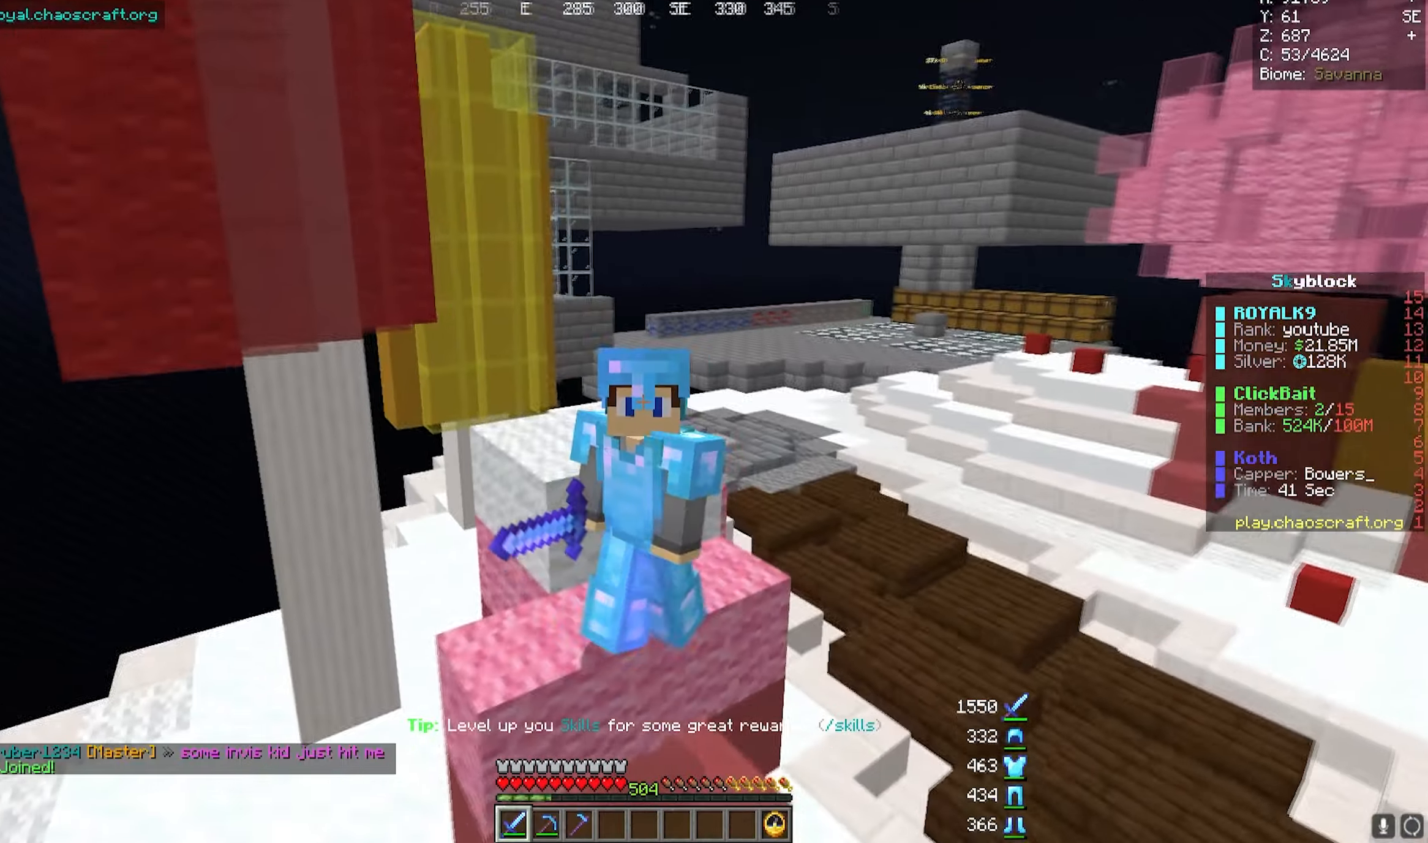
{"keys": ["s"], "mouse": [], "events": []}
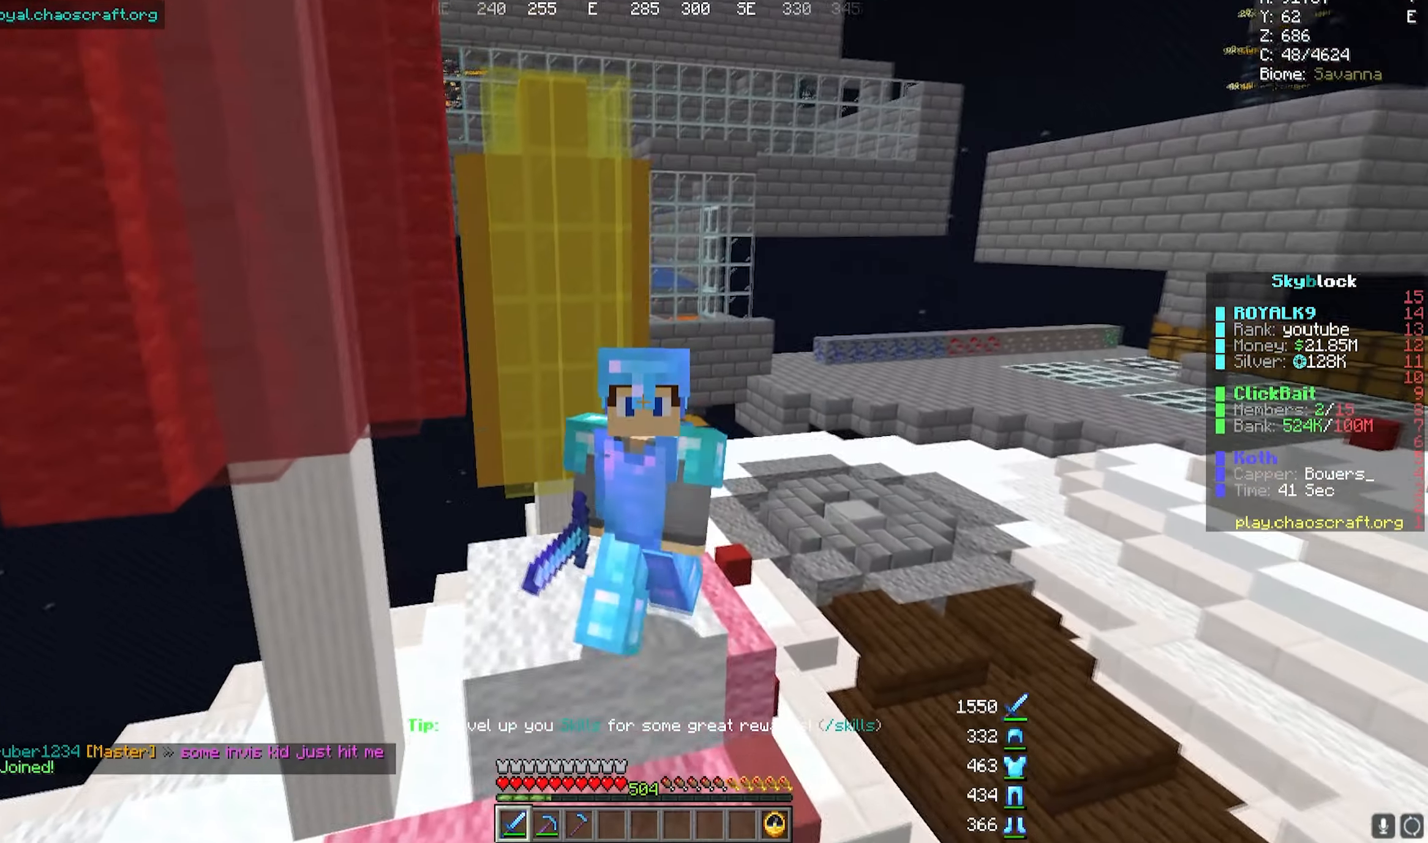
{"keys": ["s"], "mouse": [], "events": []}
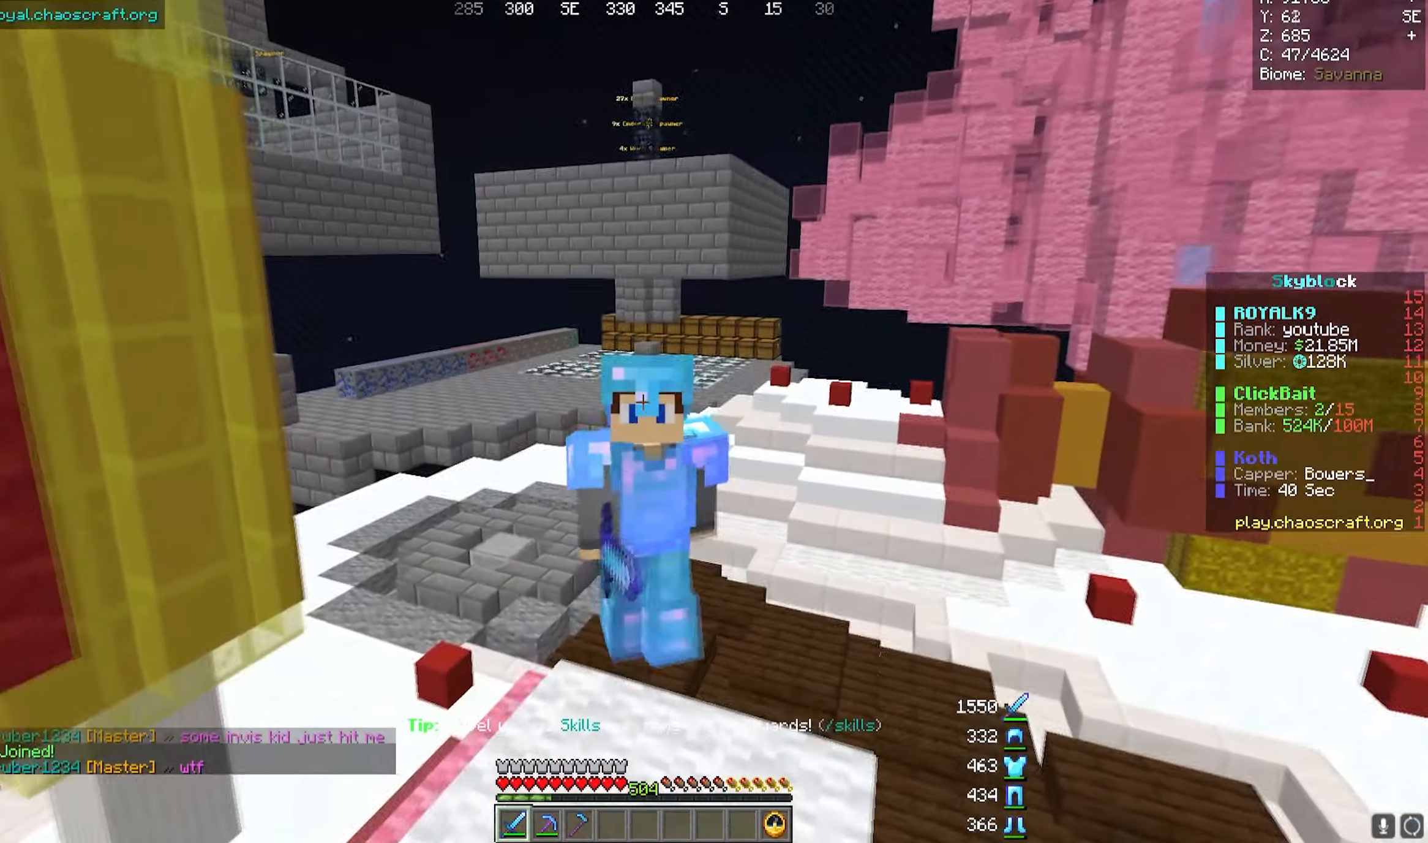
{"keys": ["s"], "mouse": [], "events": []}
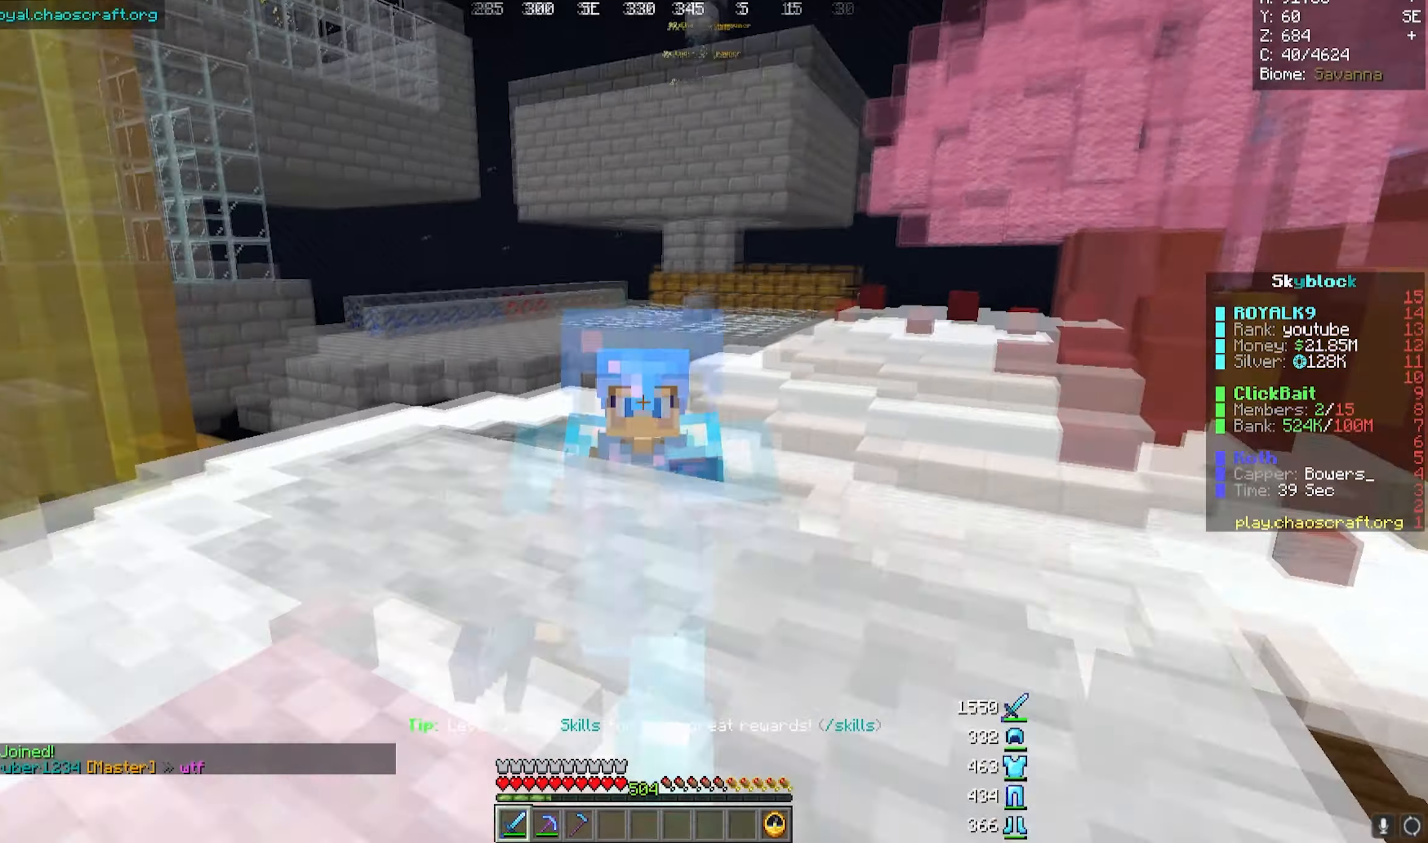
{"keys": ["s"], "mouse": [], "events": []}
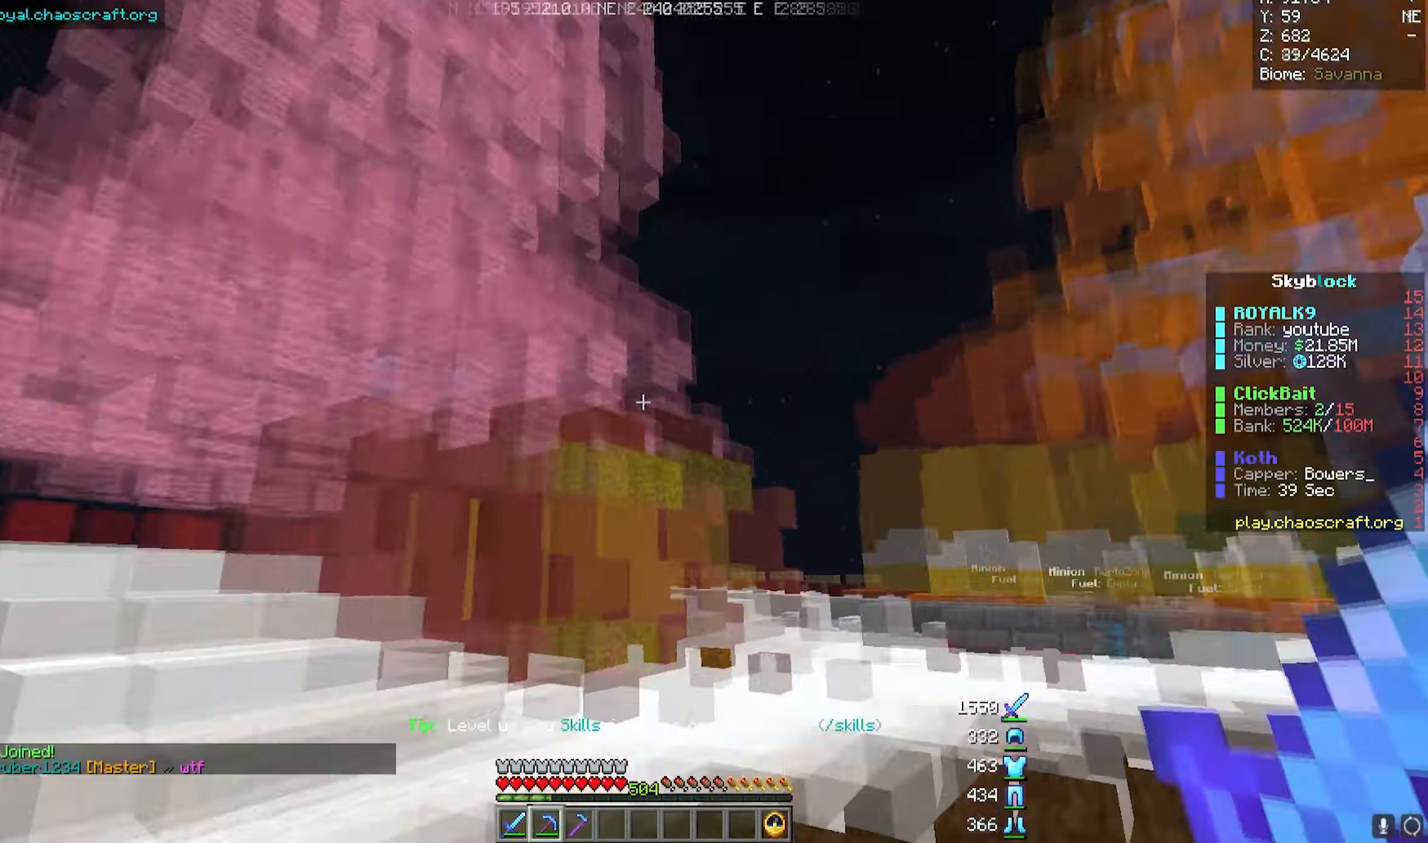
{"keys": ["a", "w"], "mouse": [], "events": [[150, "a", "down"], [150, "s", "up"], [250, "w", "down"]]}
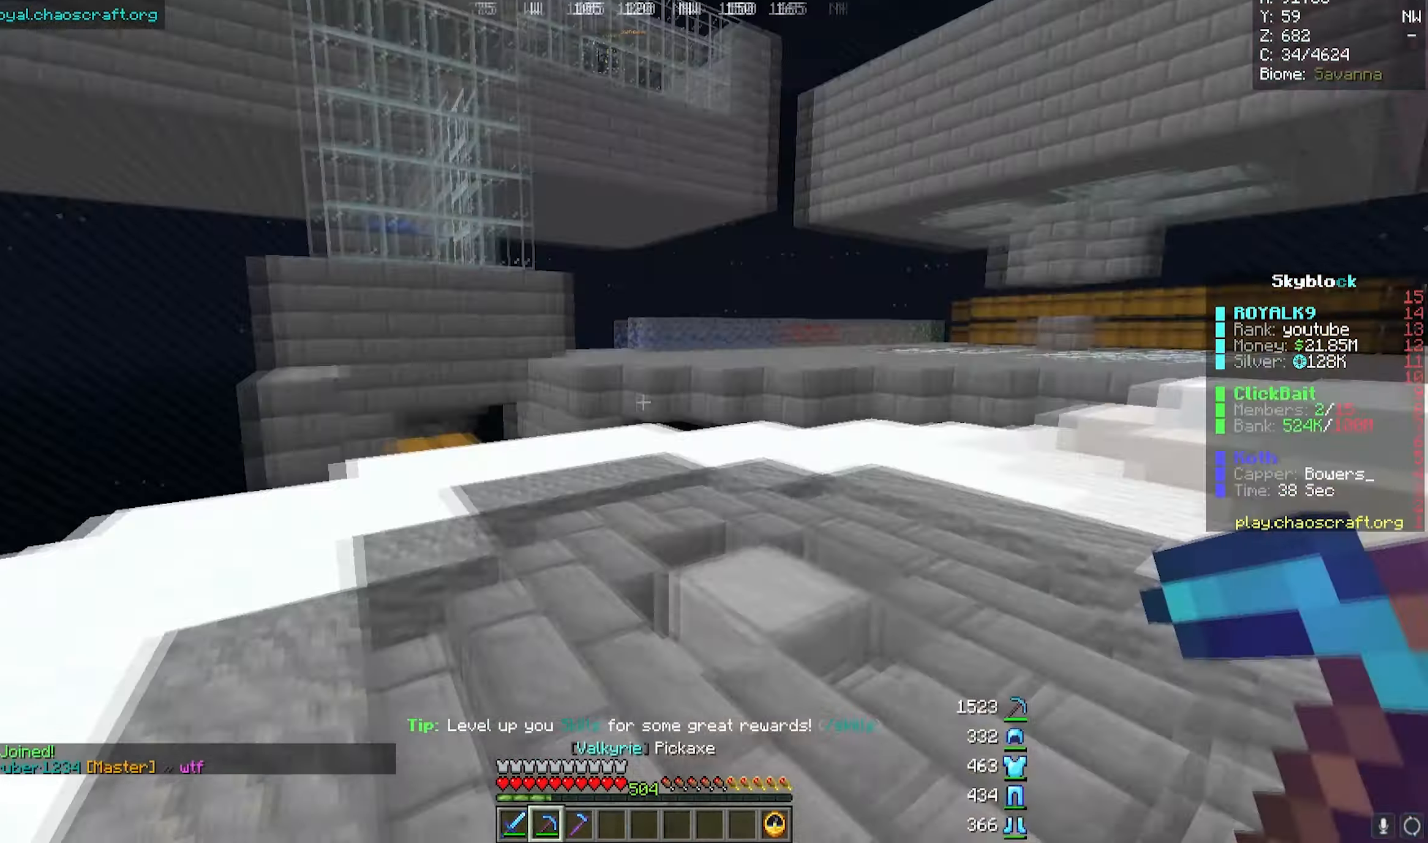
{"keys": ["w"], "mouse": [], "events": [[133, "a", "up"]]}
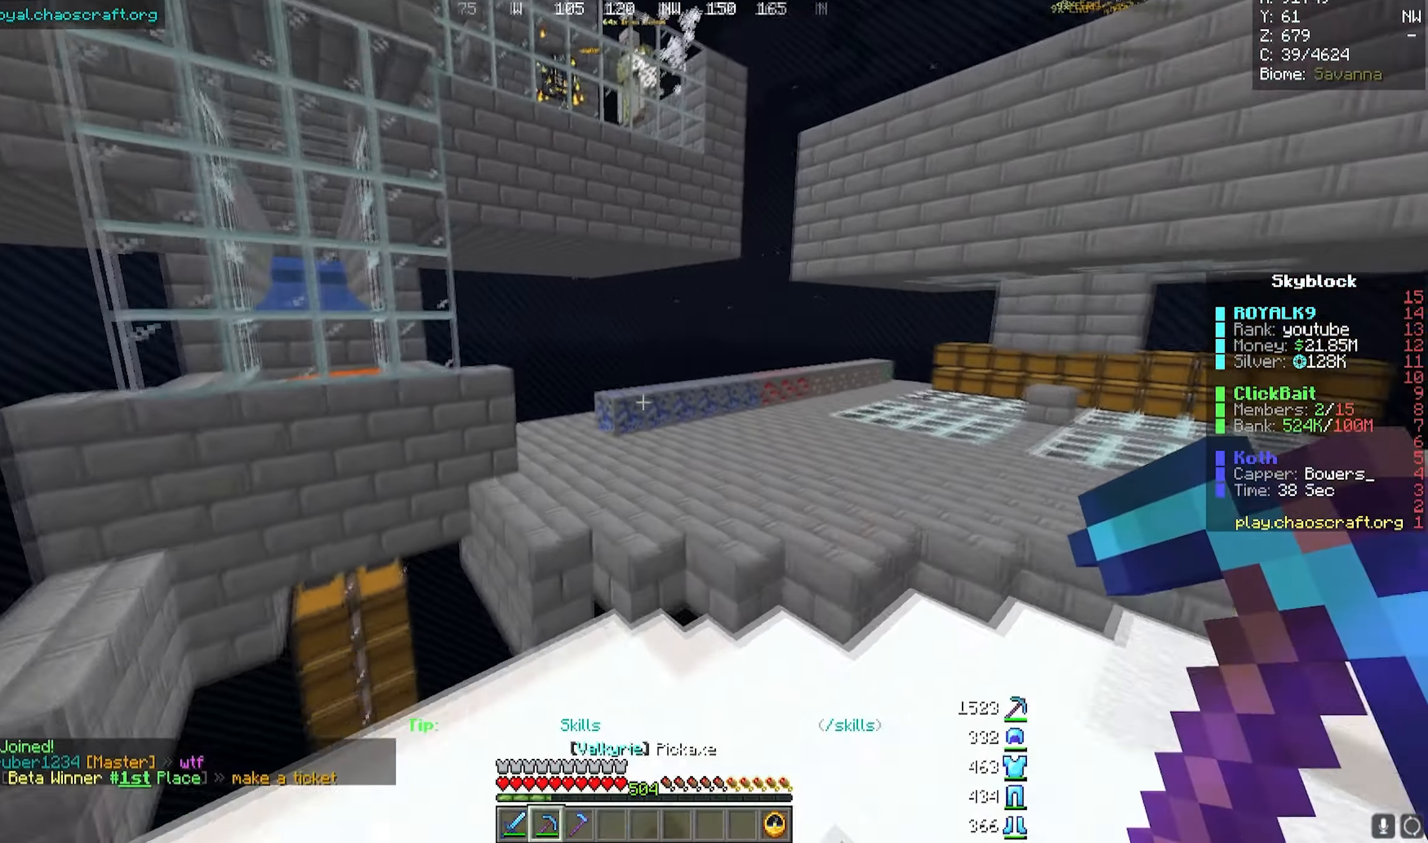
{"keys": [], "mouse": [], "events": [[400, "w", "up"]]}
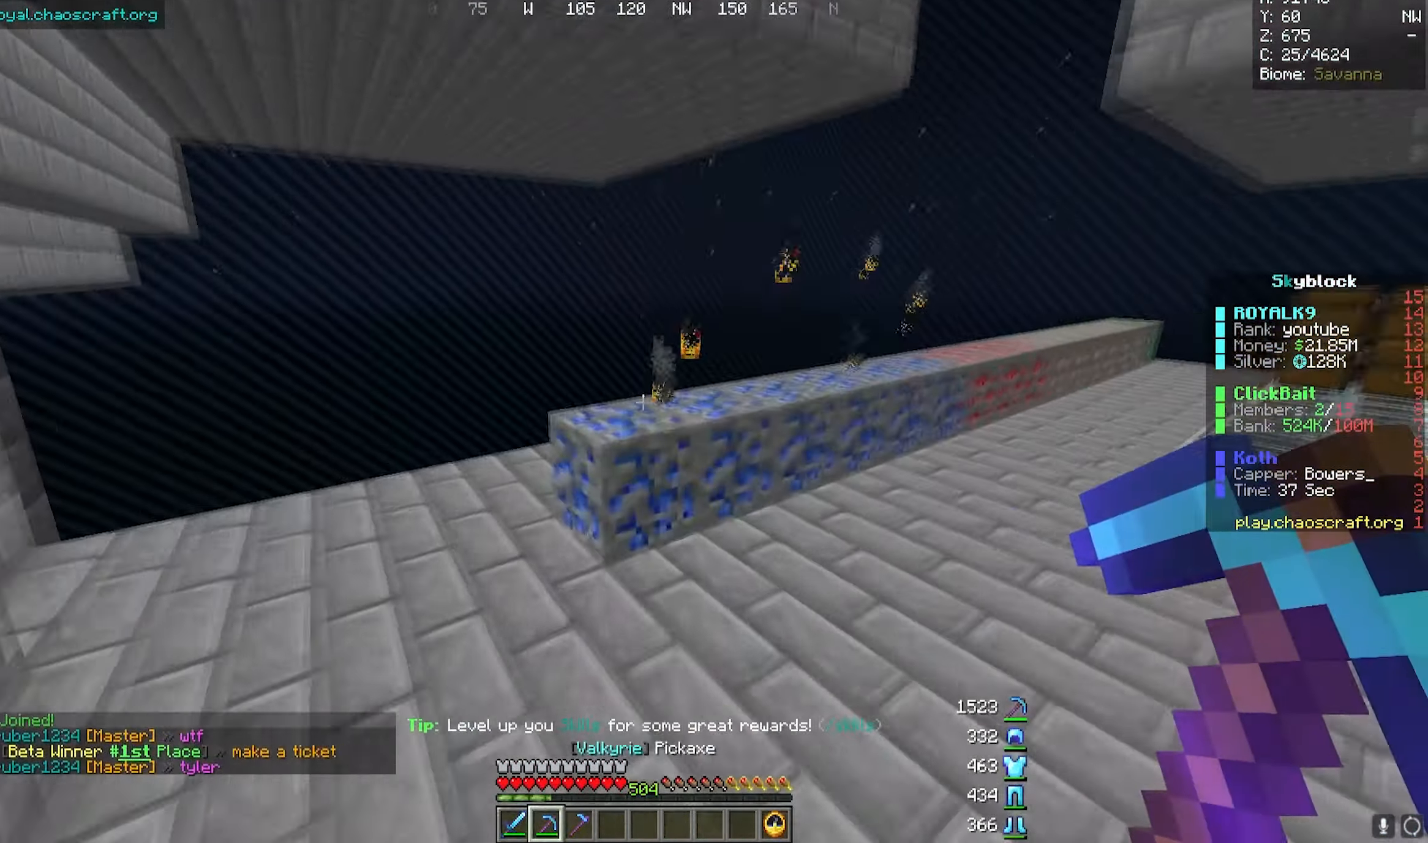
{"keys": [], "mouse": ["left"], "events": [[167, "mouse_left", "down"]]}
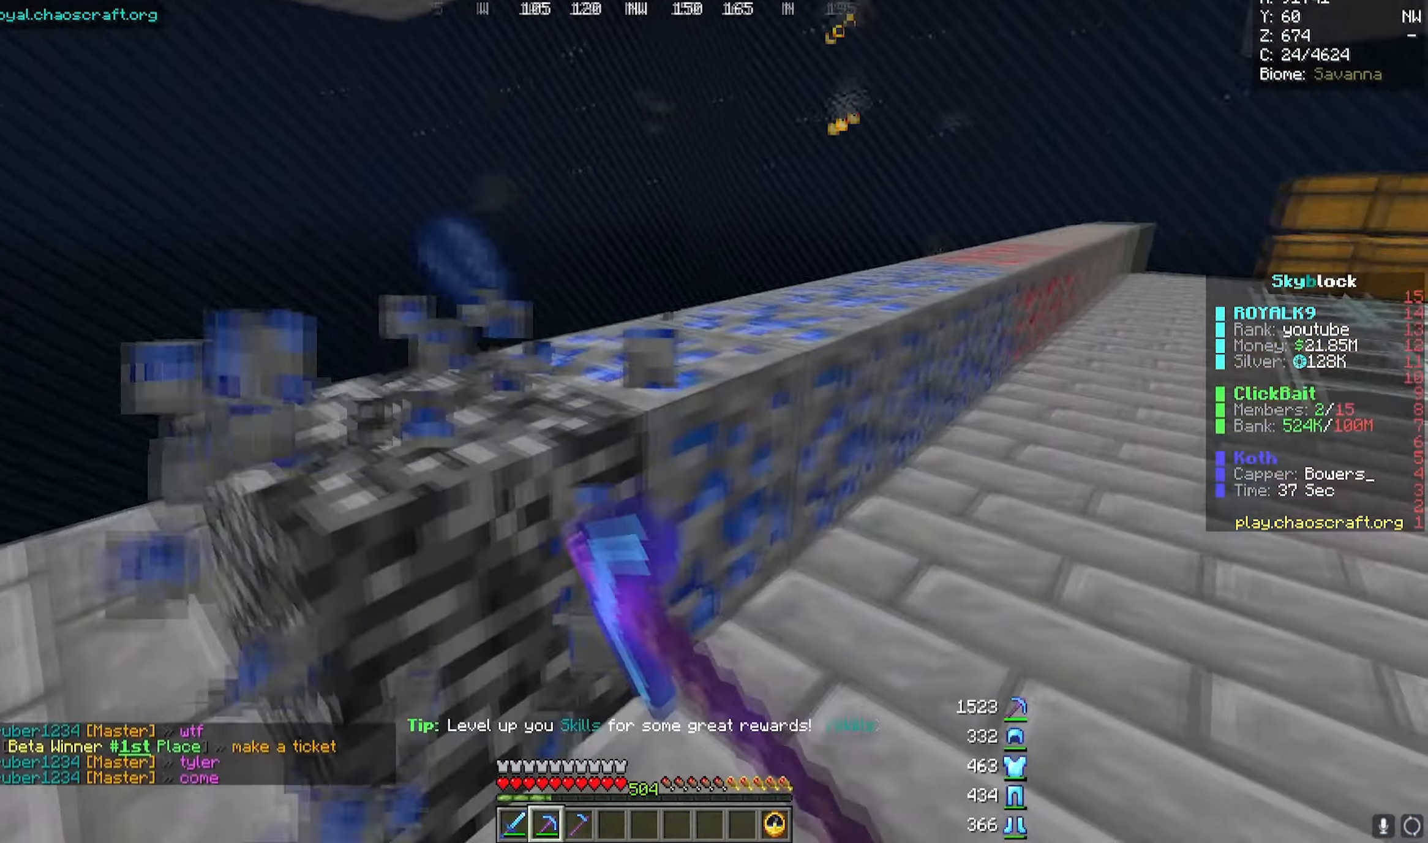
{"keys": [], "mouse": ["left"], "events": [[183, "w", "down"], [400, "w", "up"]]}
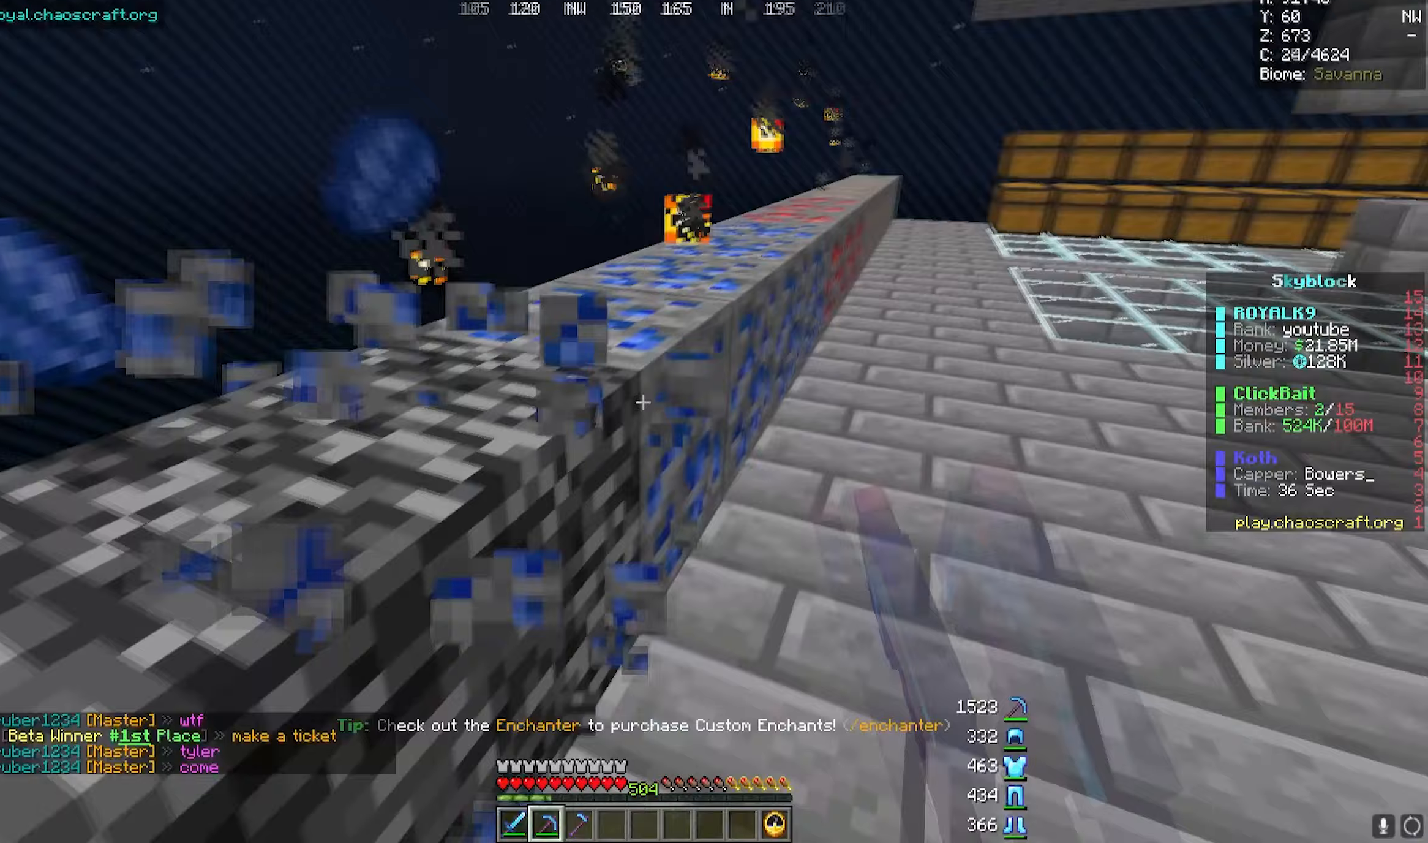
{"keys": [], "mouse": ["left"], "events": [[50, "w", "down"], [267, "w", "up"]]}
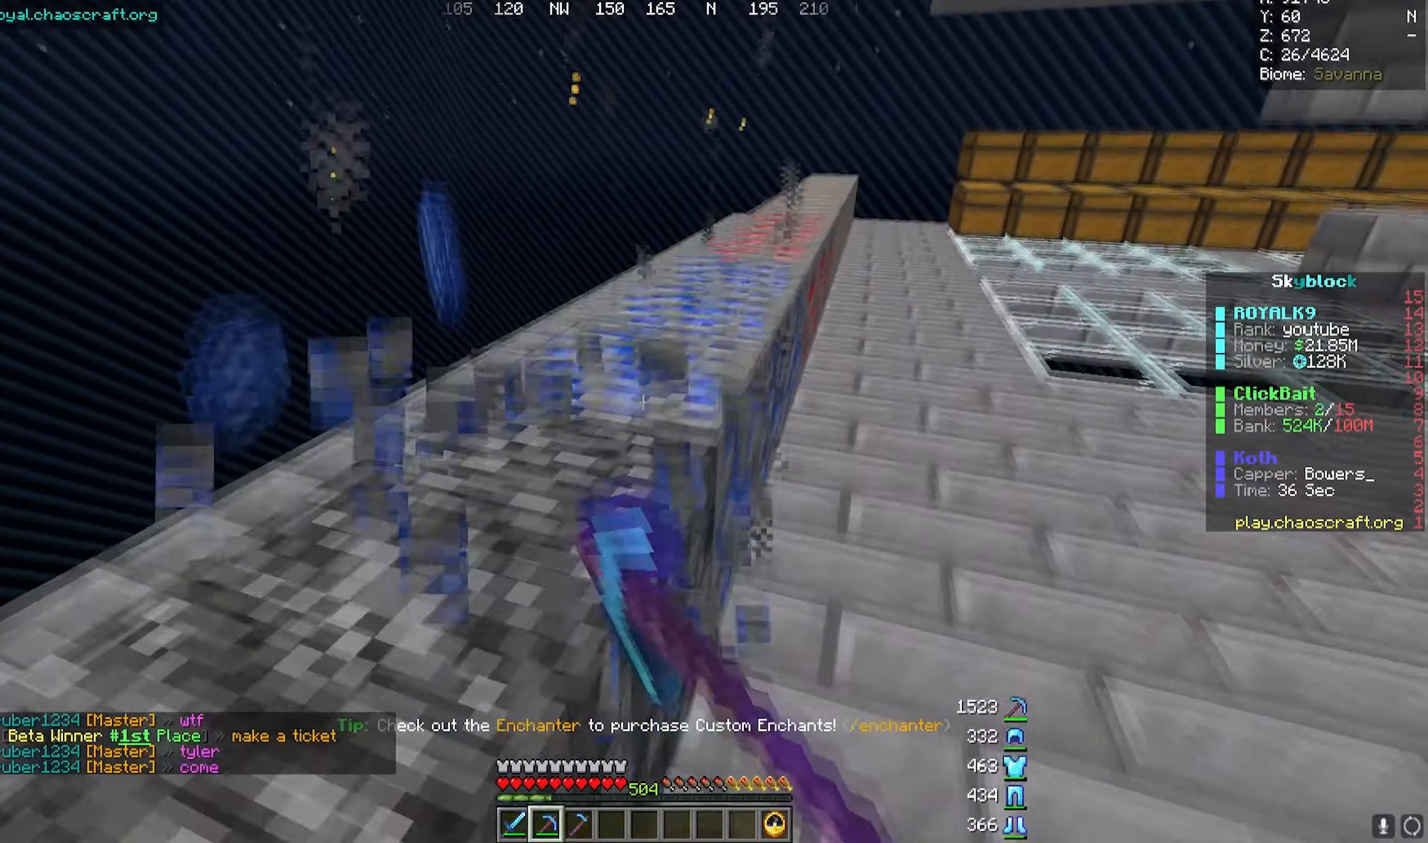
{"keys": [], "mouse": ["left"]}
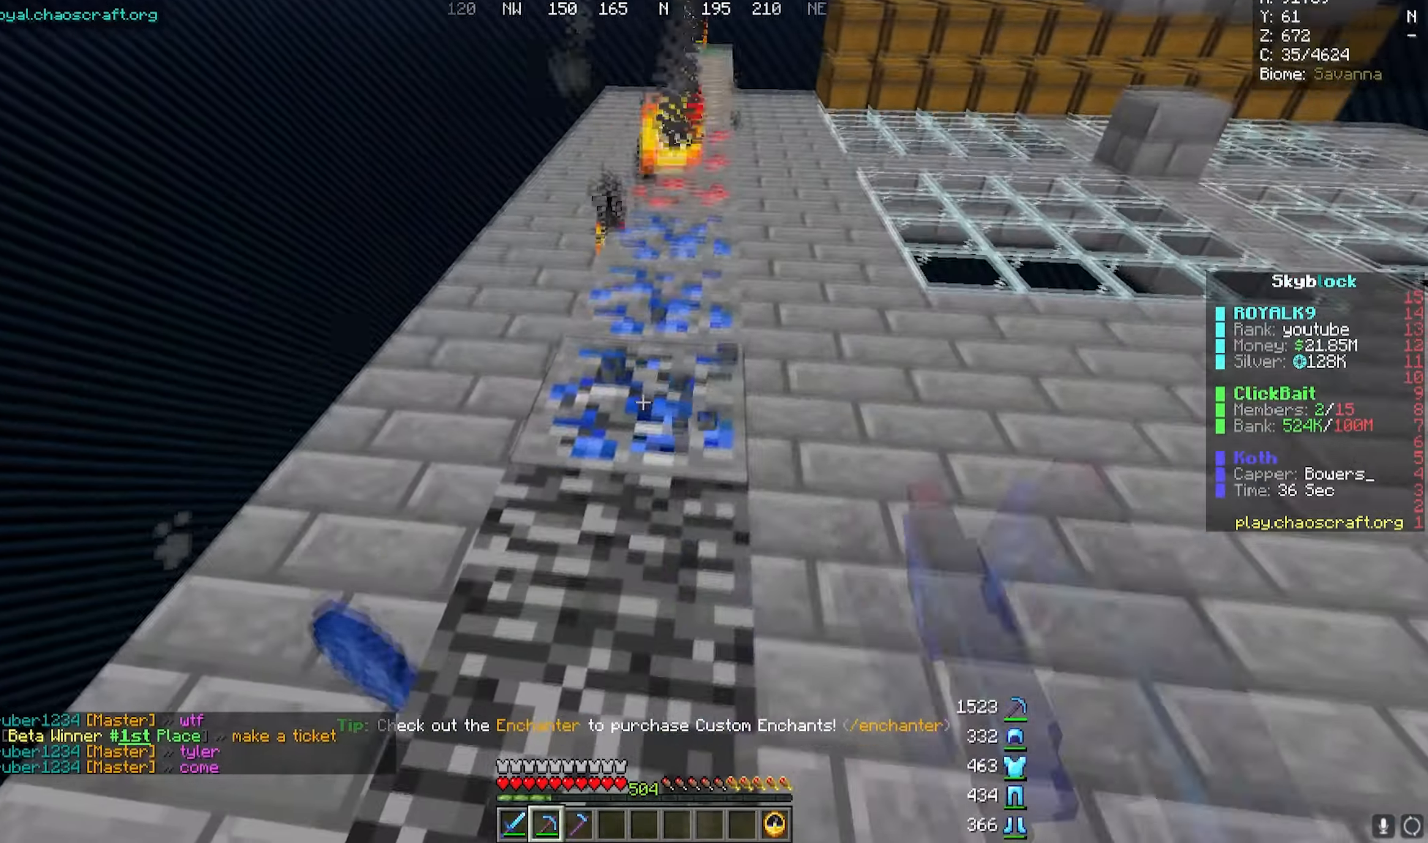
{"keys": [], "mouse": ["left"]}
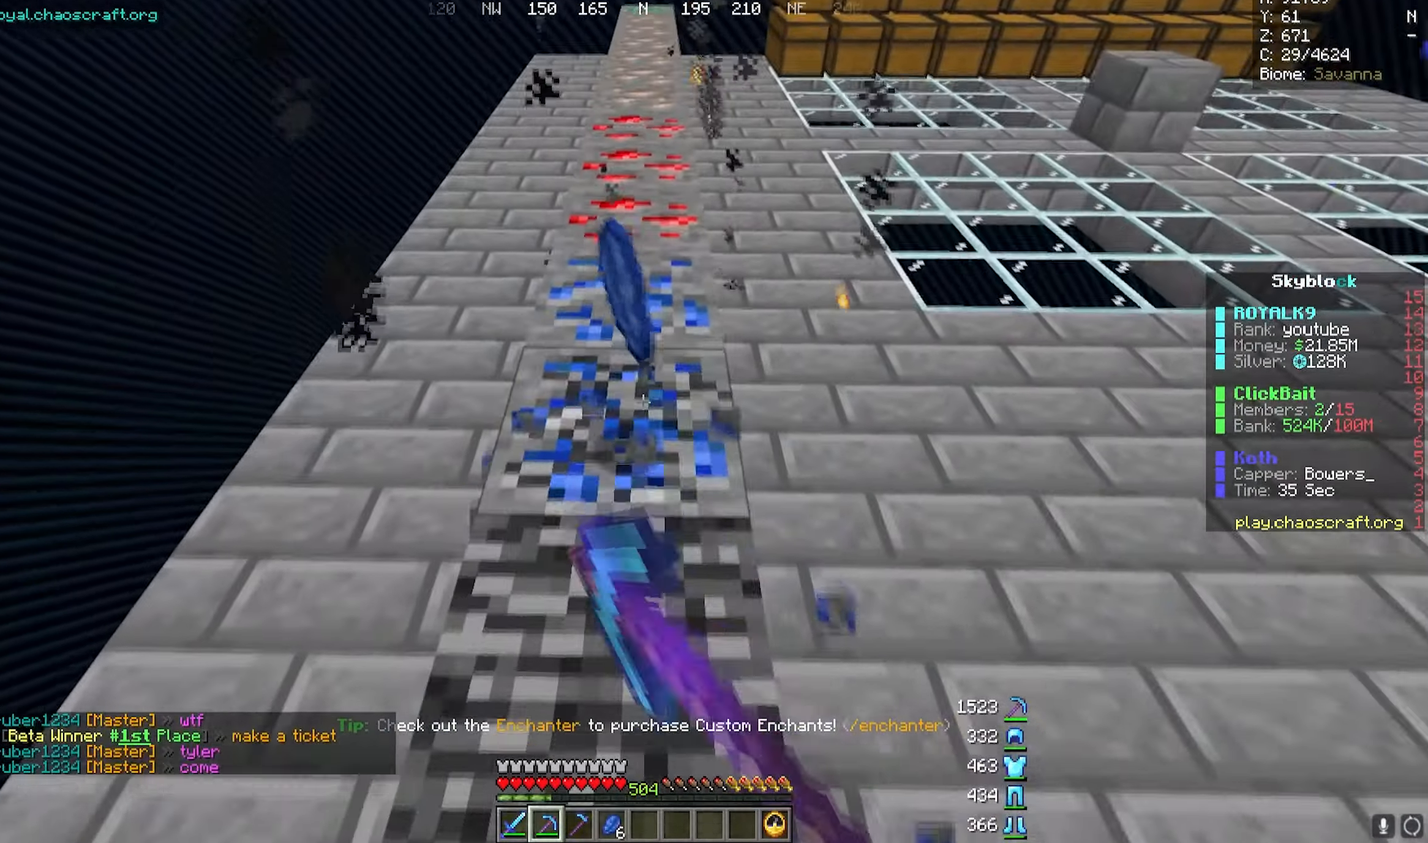
{"keys": [], "mouse": ["left"], "events": [[117, "w", "down"], [367, "w", "up"]]}
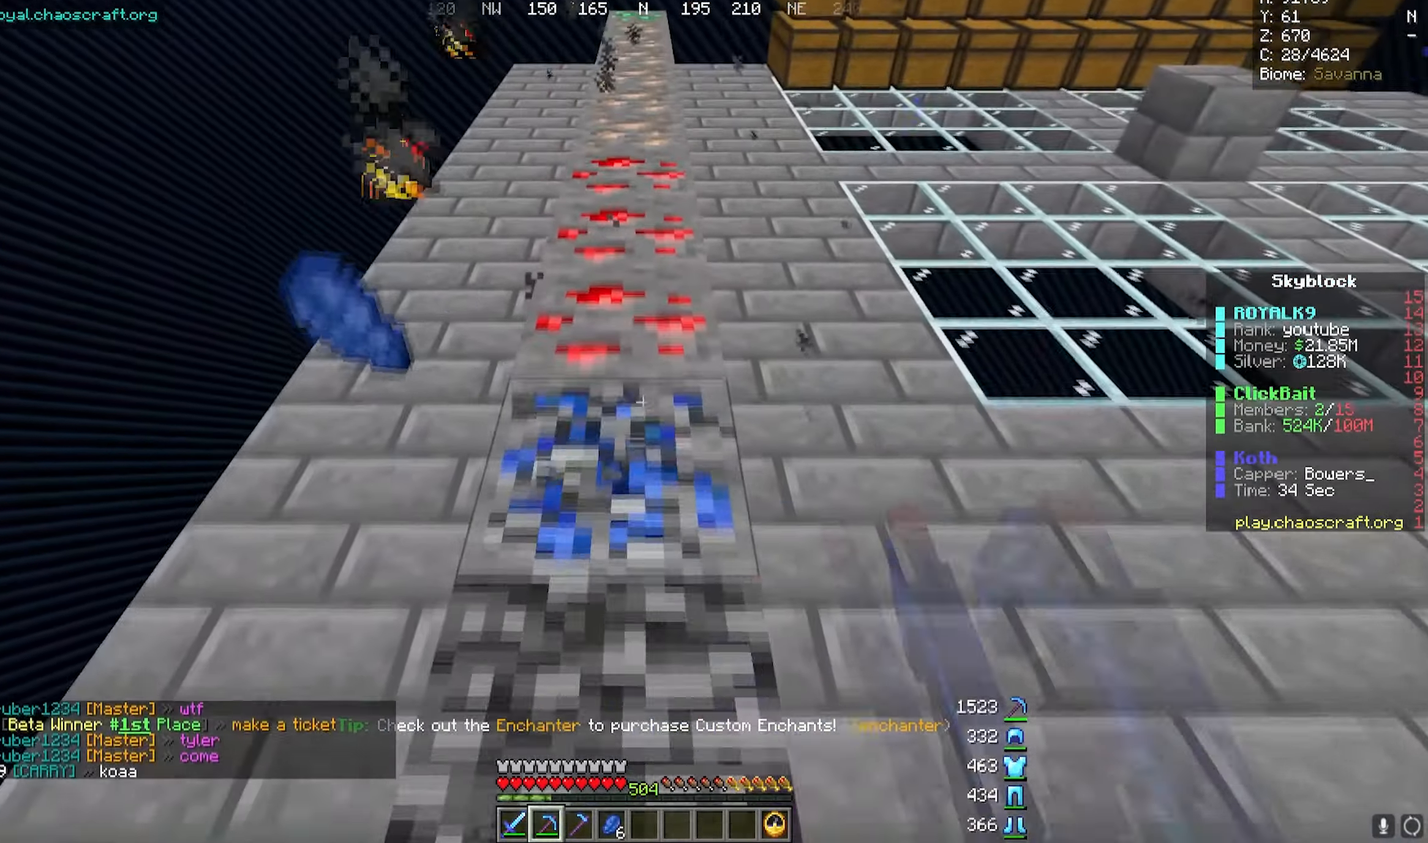
{"keys": [], "mouse": ["left"], "events": [[33, "w", "down"], [283, "w", "up"]]}
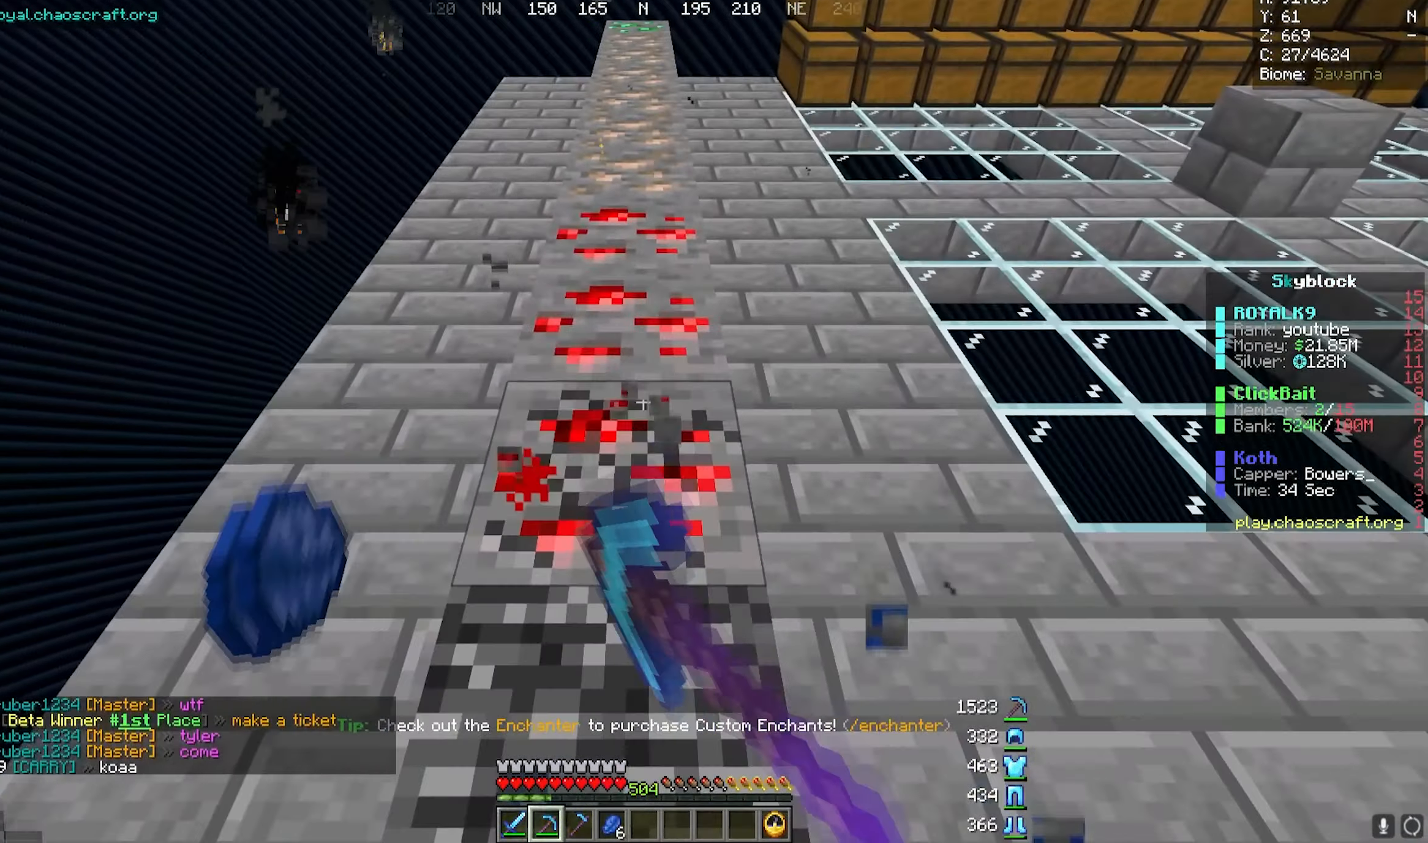
{"keys": [], "mouse": ["left"], "events": [[150, "w", "down"], [367, "w", "up"]]}
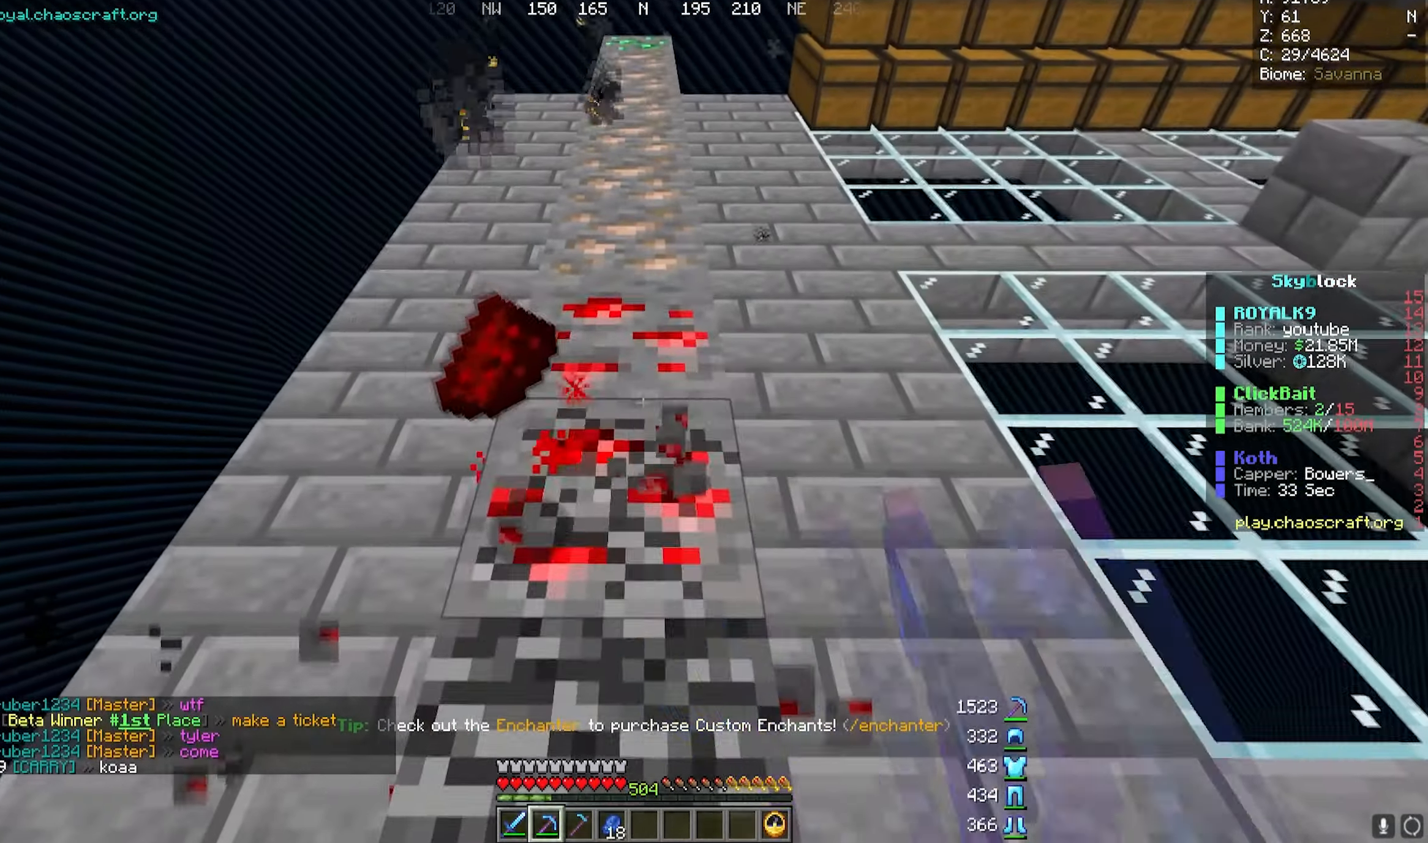
{"keys": [], "mouse": ["left"], "events": [[167, "w", "down"], [383, "w", "up"]]}
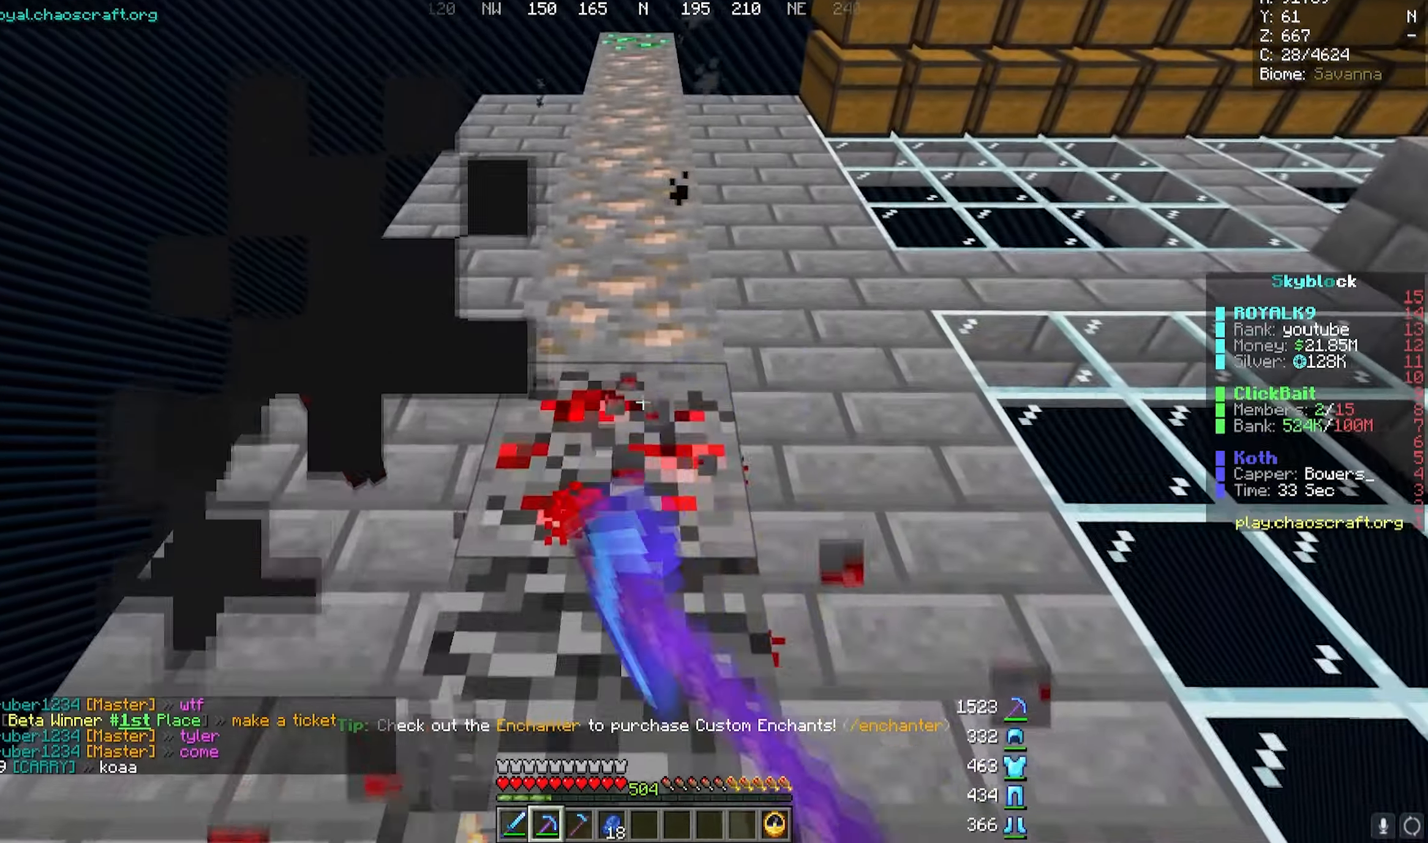
{"keys": [], "mouse": ["left"], "events": [[117, "w", "down"], [400, "w", "up"]]}